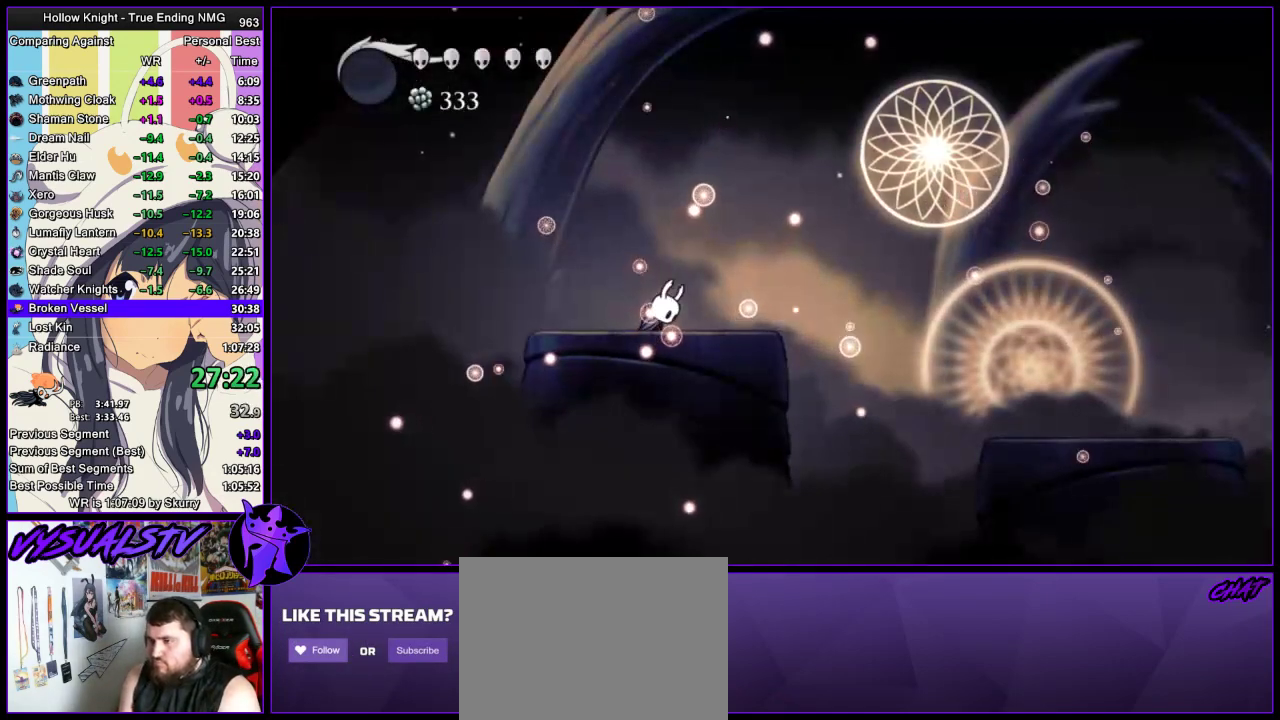
Gameplay with a controller (PlayStation layout); each line is a JSON object with the inputs held at the frame after it. "events" lists button and stick changes between this image and that frame as [ms after this image, input, new state], when the widget could be followed in between.
{"buttons": [], "left_stick": "right", "right_stick": "center", "events": [[33, "CROSS", "up"], [33, "left_stick", "right"]]}
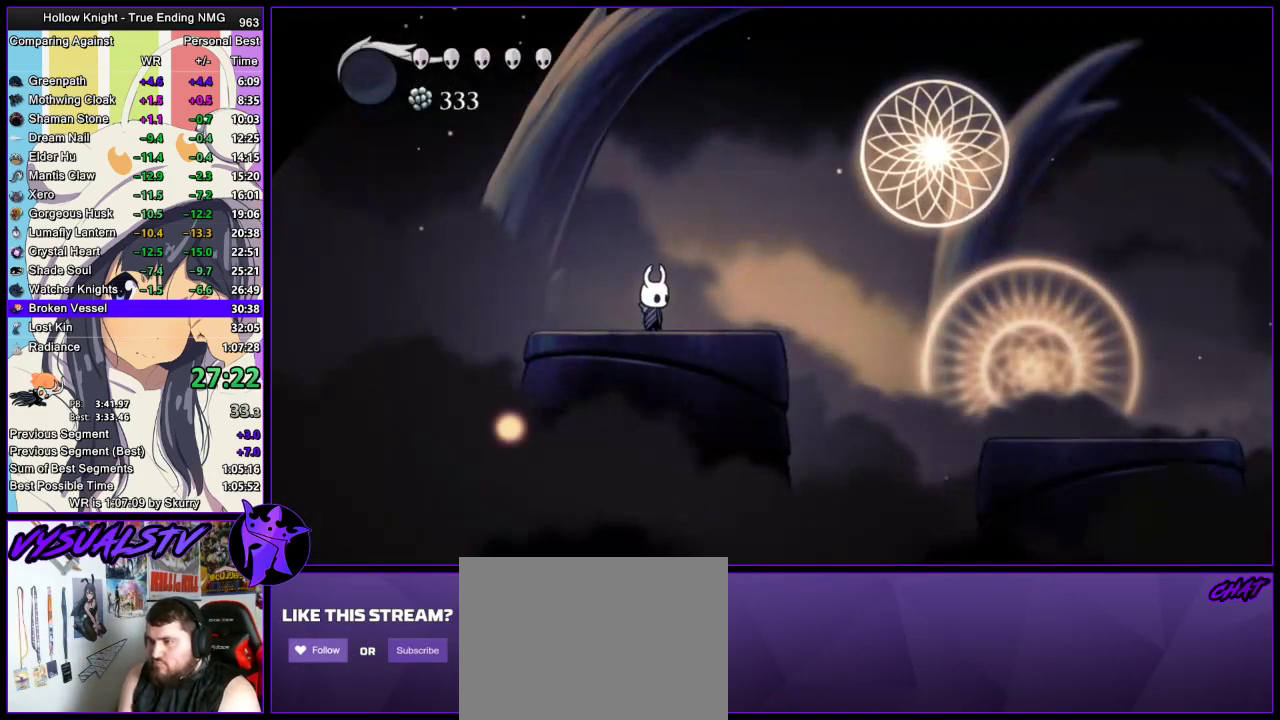
{"buttons": ["L2"], "left_stick": "center", "right_stick": "center", "events": [[133, "L2", "down"], [367, "left_stick", "center"]]}
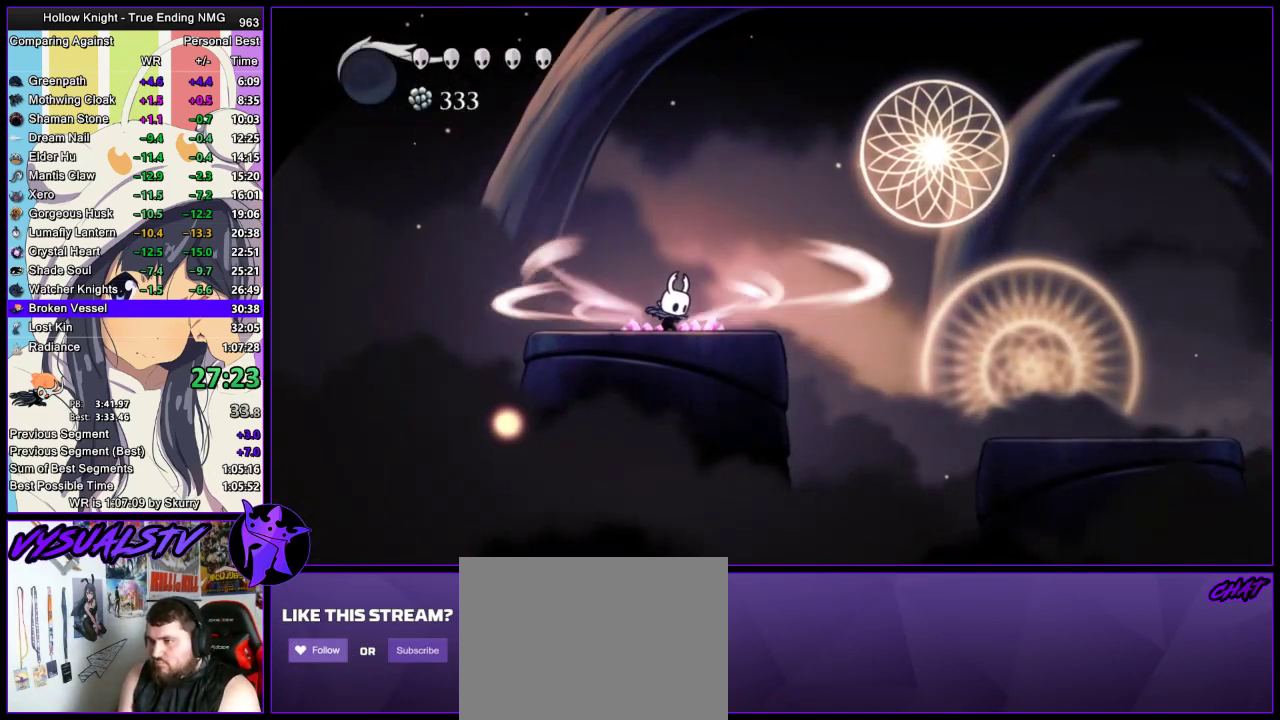
{"buttons": [], "left_stick": "center", "right_stick": "center", "events": [[467, "L2", "up"]]}
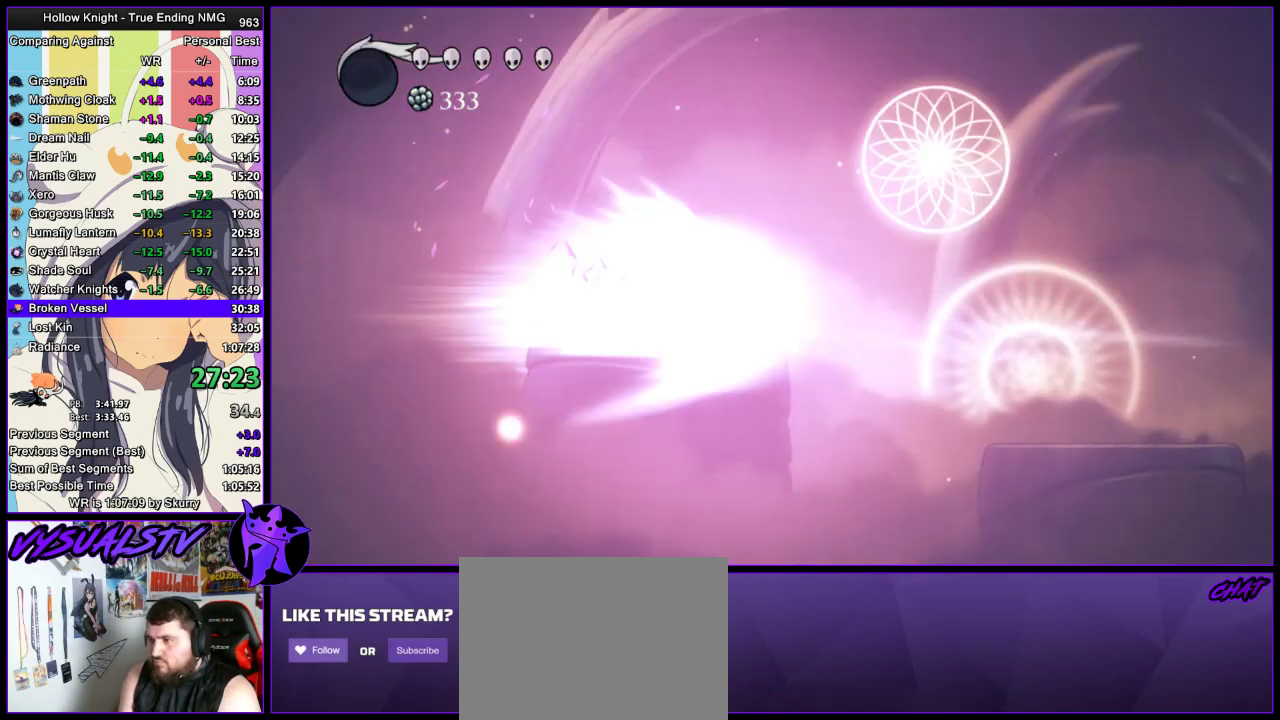
{"buttons": [], "left_stick": "center", "right_stick": "center", "events": []}
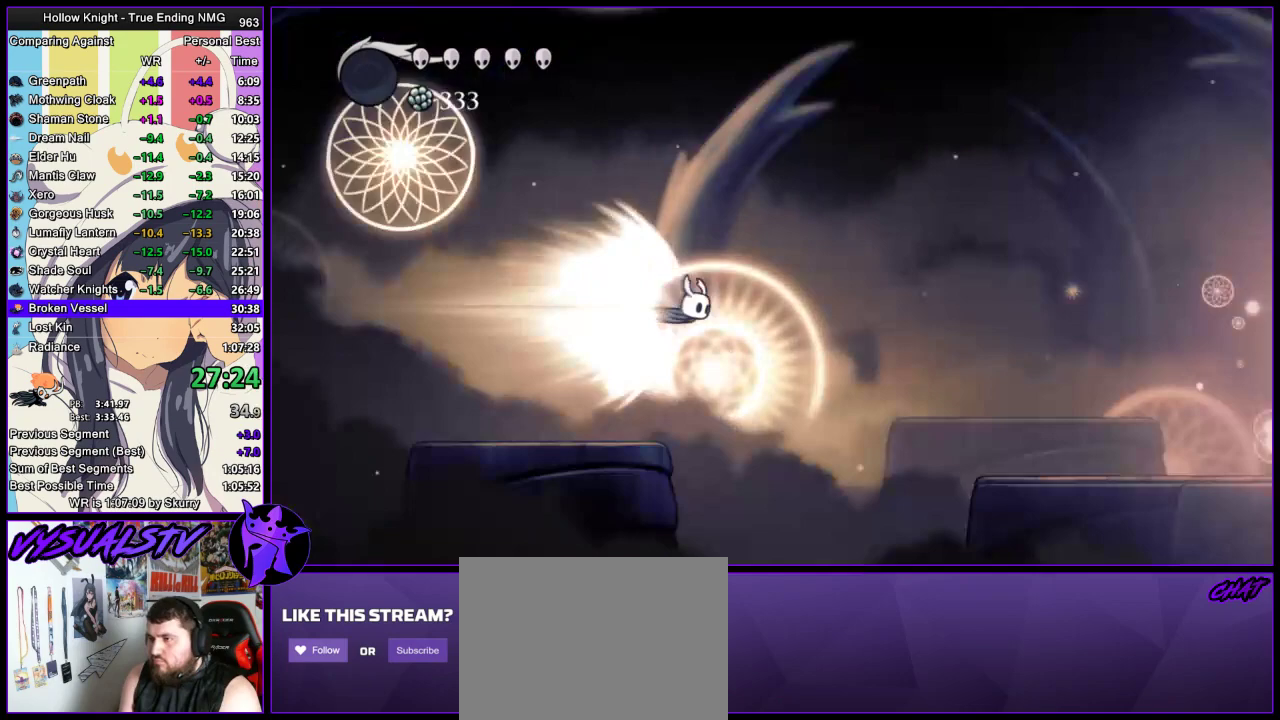
{"buttons": ["CROSS"], "left_stick": "right", "right_stick": "center", "events": [[267, "left_stick", "right"], [433, "CROSS", "down"]]}
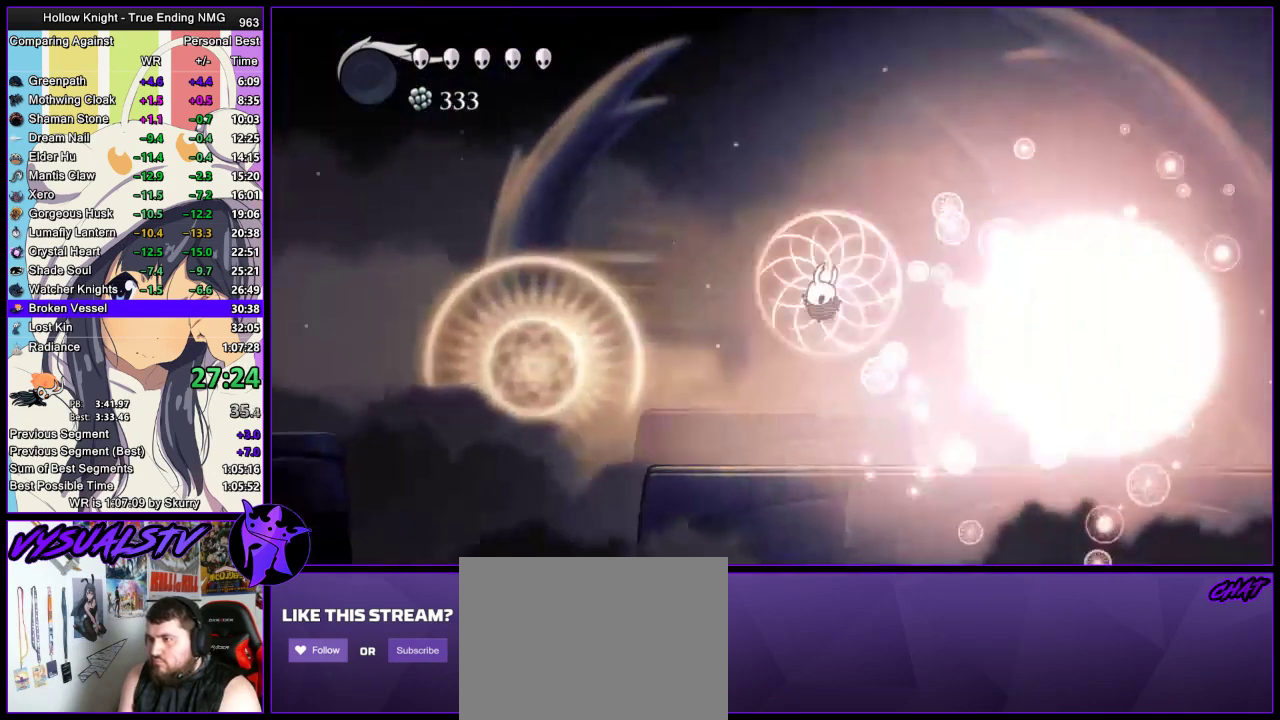
{"buttons": [], "left_stick": "right", "right_stick": "center", "events": [[33, "CROSS", "up"]]}
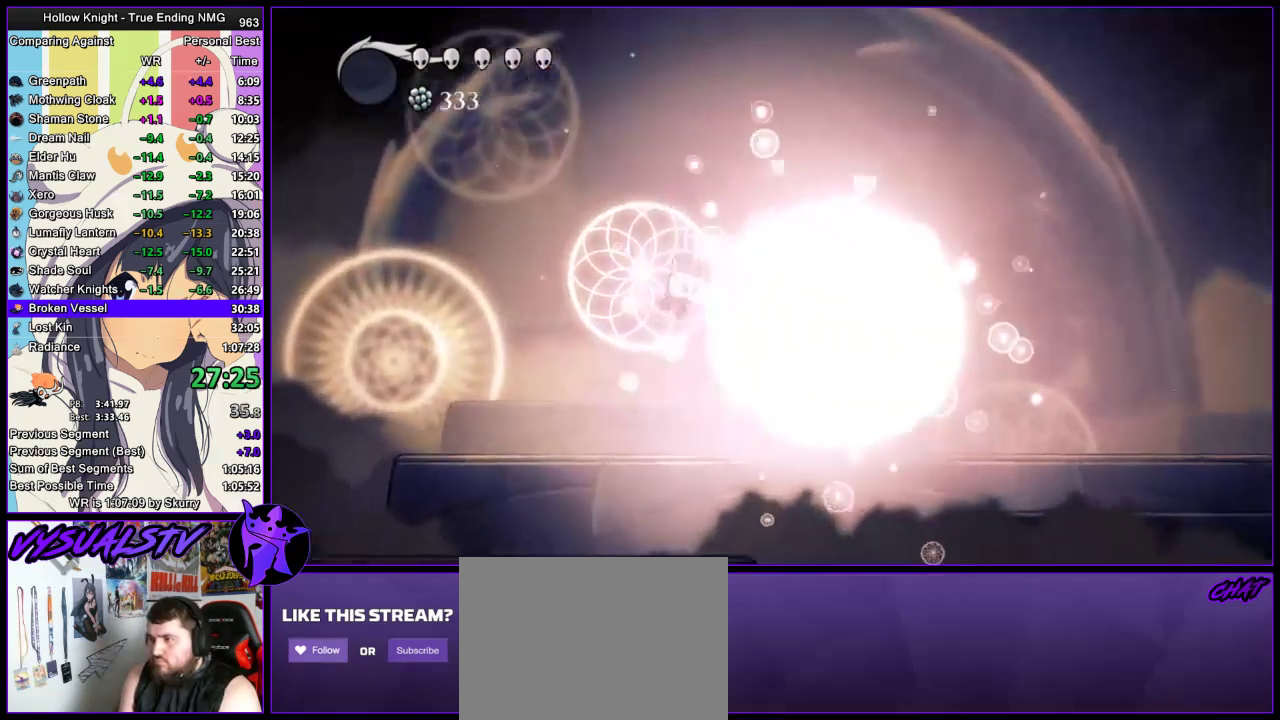
{"buttons": ["SQUARE"], "left_stick": "right", "right_stick": "center", "events": [[100, "SQUARE", "down"], [267, "SQUARE", "up"], [433, "SQUARE", "down"]]}
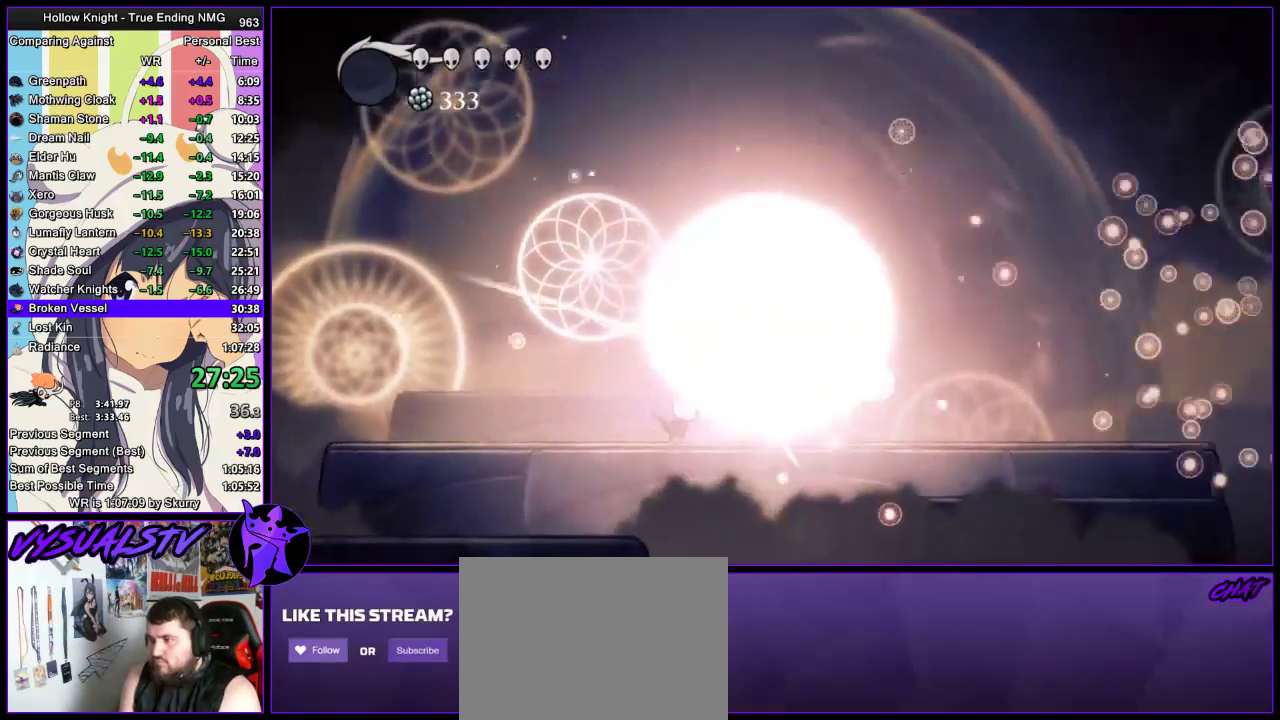
{"buttons": ["SQUARE"], "left_stick": "up-right", "right_stick": "center", "events": [[100, "SQUARE", "up"], [267, "left_stick", "up-right"], [400, "SQUARE", "down"]]}
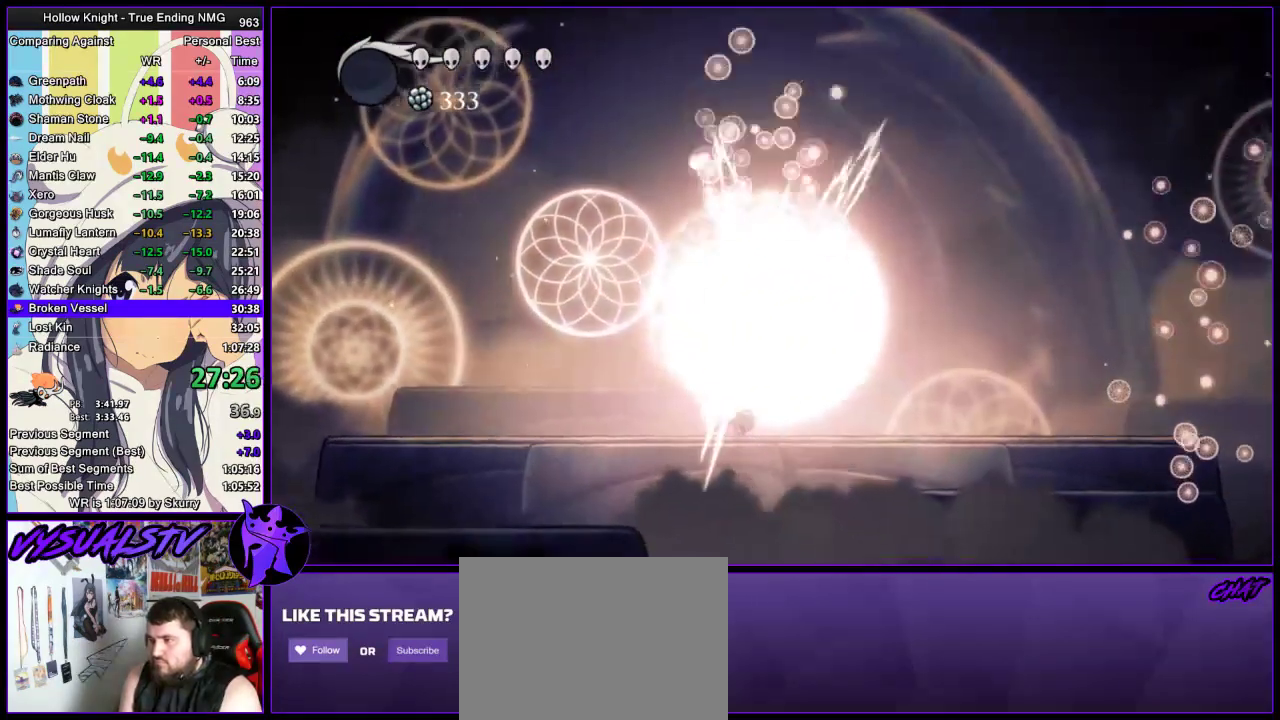
{"buttons": [], "left_stick": "up", "right_stick": "center", "events": [[67, "SQUARE", "up"], [100, "left_stick", "up"], [267, "SQUARE", "down"], [500, "SQUARE", "up"]]}
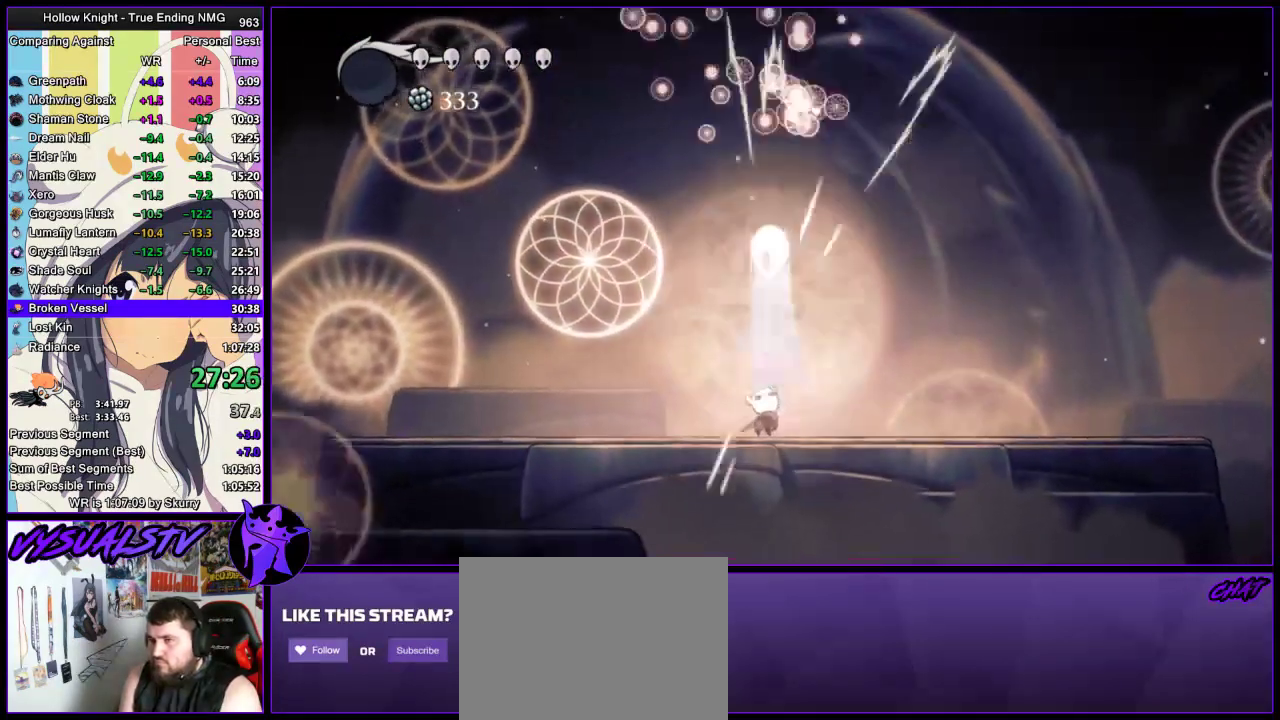
{"buttons": [], "left_stick": "up", "right_stick": "center", "events": [[200, "SQUARE", "down"], [367, "SQUARE", "up"]]}
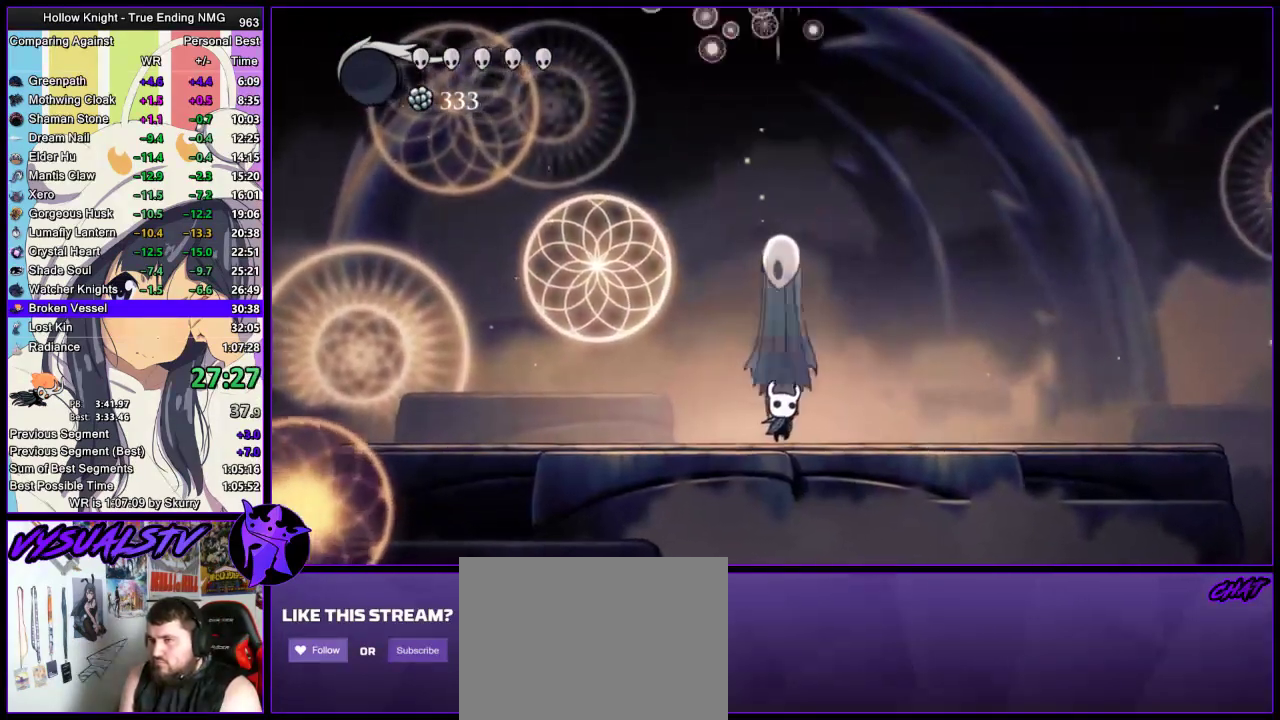
{"buttons": [], "left_stick": "up", "right_stick": "center", "events": [[133, "SQUARE", "down"], [267, "SQUARE", "up"]]}
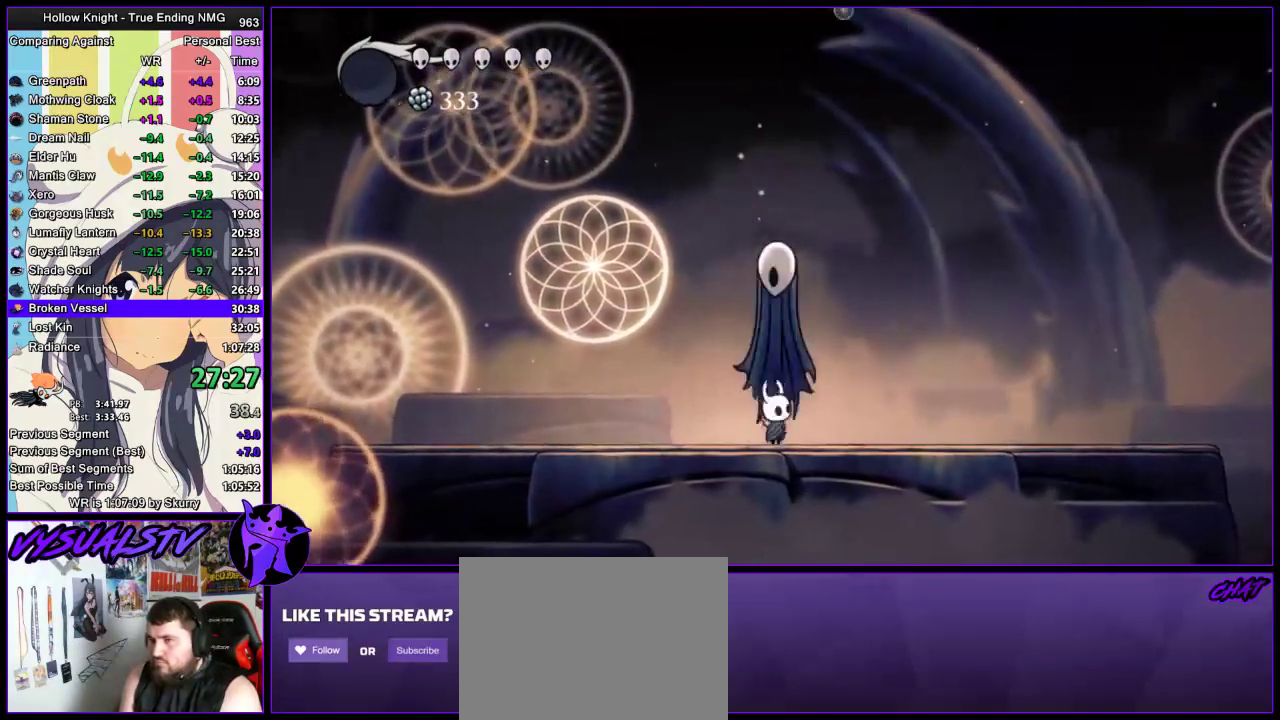
{"buttons": ["SQUARE"], "left_stick": "up", "right_stick": "center", "events": [[33, "SQUARE", "down"], [167, "SQUARE", "up"], [433, "SQUARE", "down"]]}
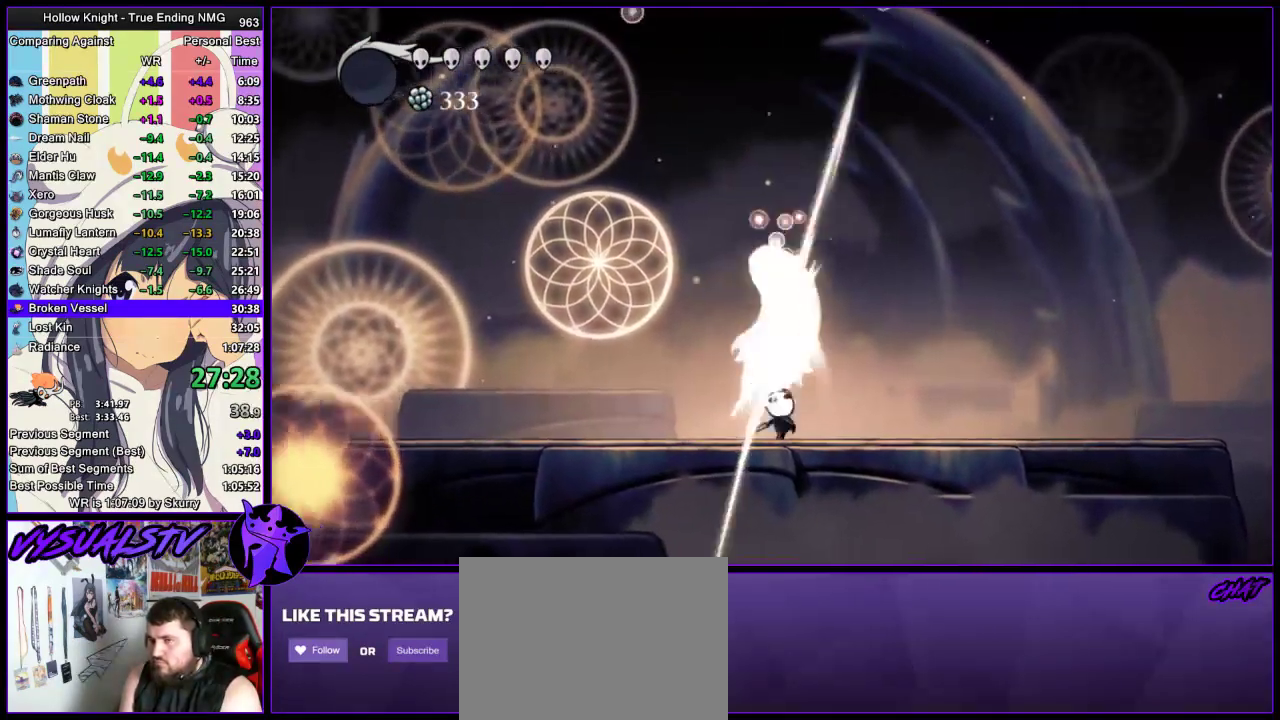
{"buttons": ["SQUARE"], "left_stick": "up", "right_stick": "center", "events": [[67, "SQUARE", "up"], [367, "SQUARE", "down"]]}
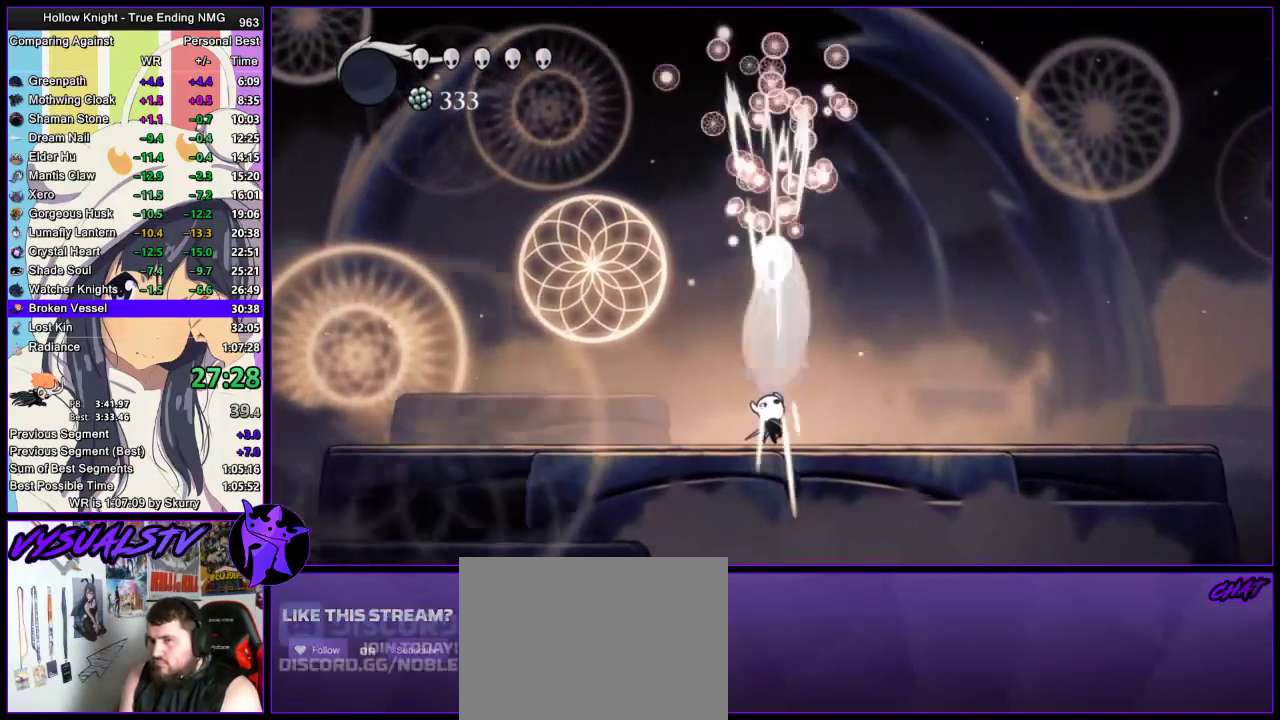
{"buttons": ["CIRCLE"], "left_stick": "center", "right_stick": "center", "events": [[67, "SQUARE", "up"], [267, "SQUARE", "down"], [367, "SQUARE", "up"], [433, "CIRCLE", "down"], [433, "left_stick", "center"]]}
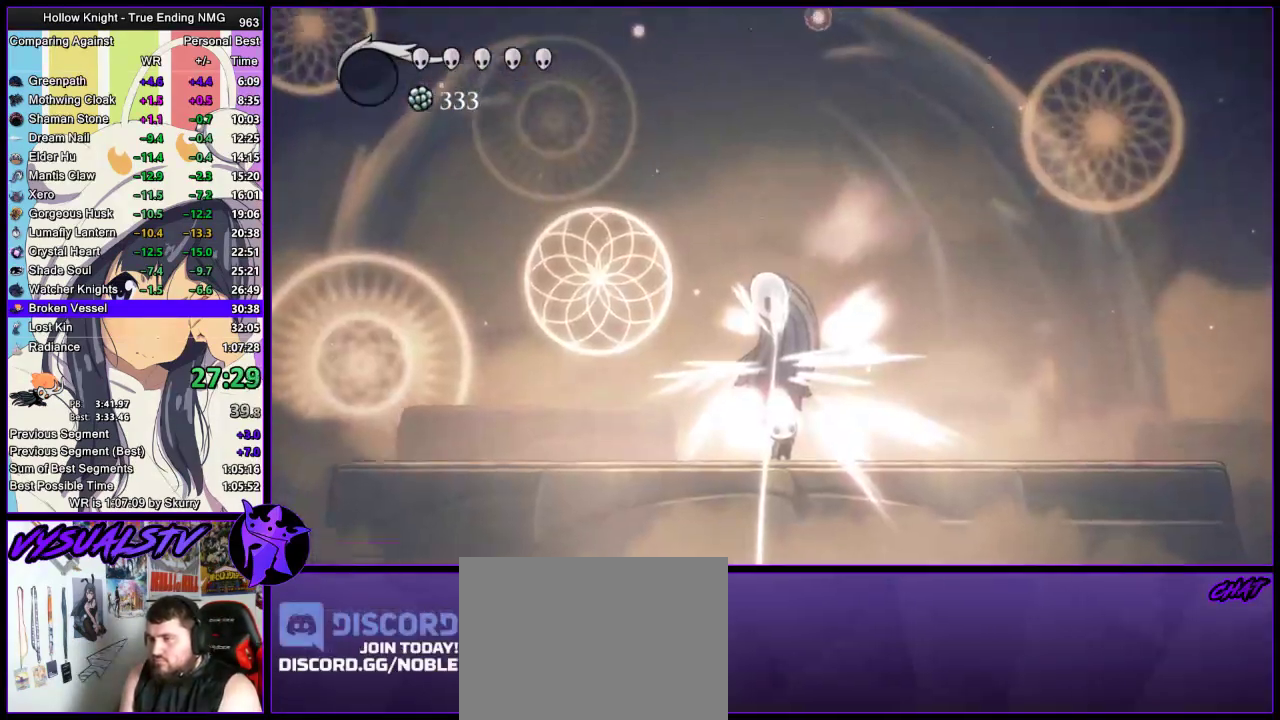
{"buttons": ["CIRCLE"], "left_stick": "center", "right_stick": "center", "events": []}
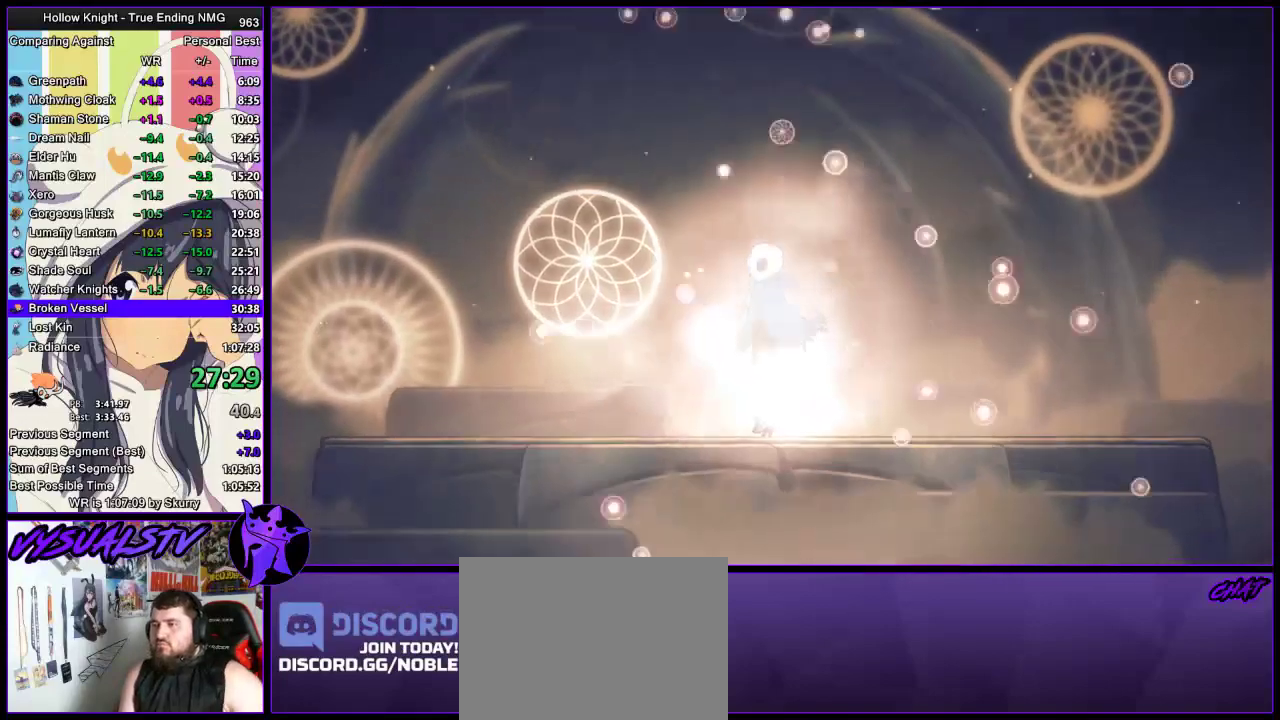
{"buttons": ["CIRCLE"], "left_stick": "center", "right_stick": "center", "events": []}
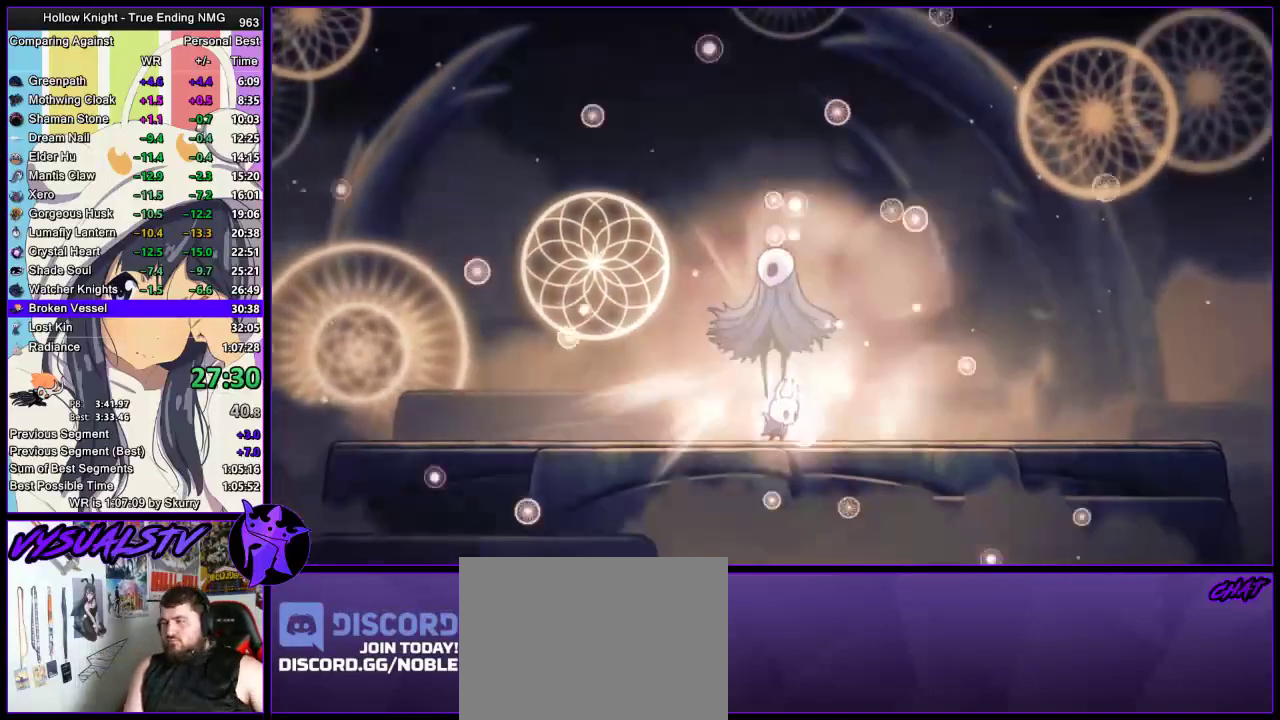
{"buttons": ["CIRCLE"], "left_stick": "center", "right_stick": "center", "events": []}
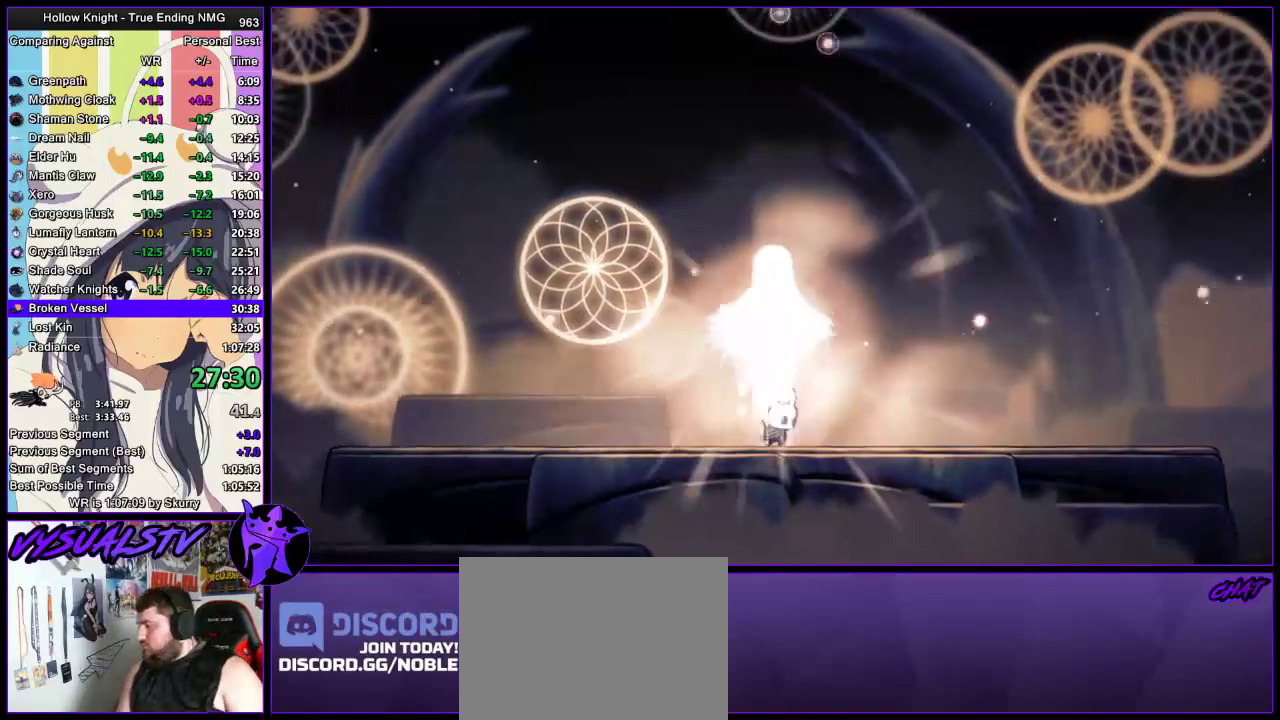
{"buttons": ["CIRCLE"], "left_stick": "center", "right_stick": "center", "events": []}
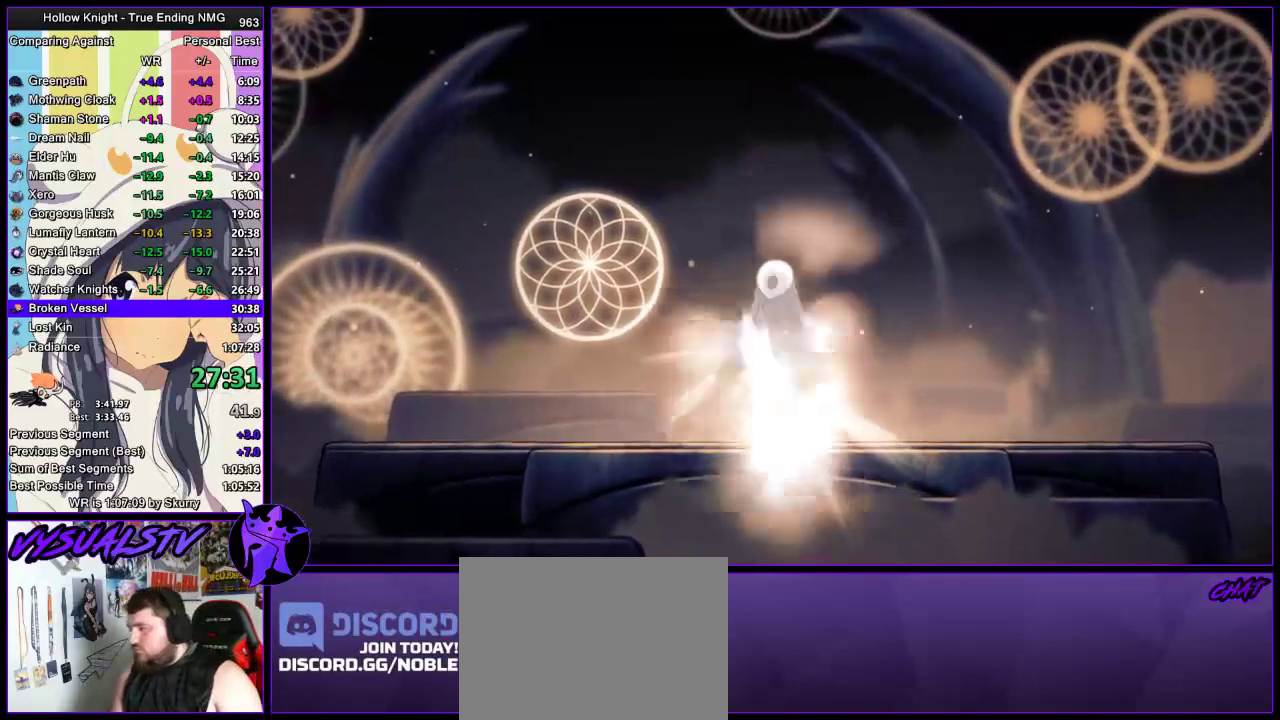
{"buttons": ["CIRCLE"], "left_stick": "center", "right_stick": "center", "events": []}
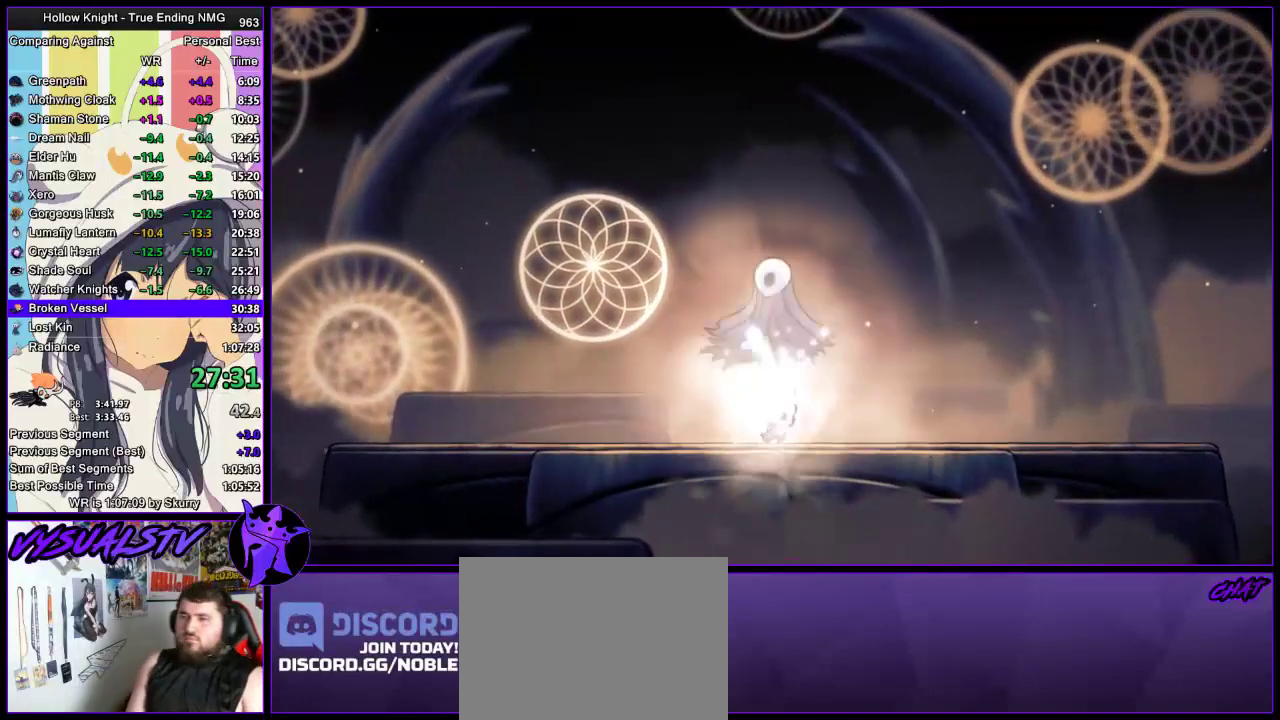
{"buttons": ["CIRCLE"], "left_stick": "center", "right_stick": "center", "events": []}
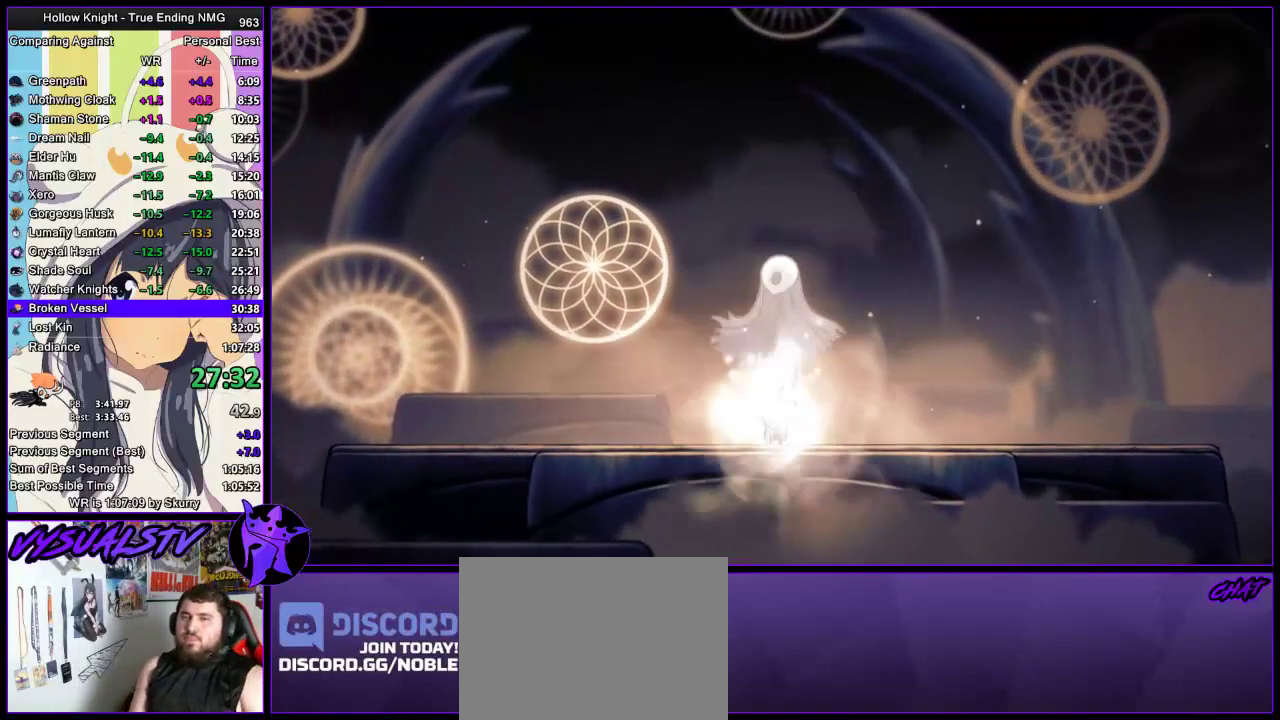
{"buttons": ["CIRCLE"], "left_stick": "center", "right_stick": "center", "events": []}
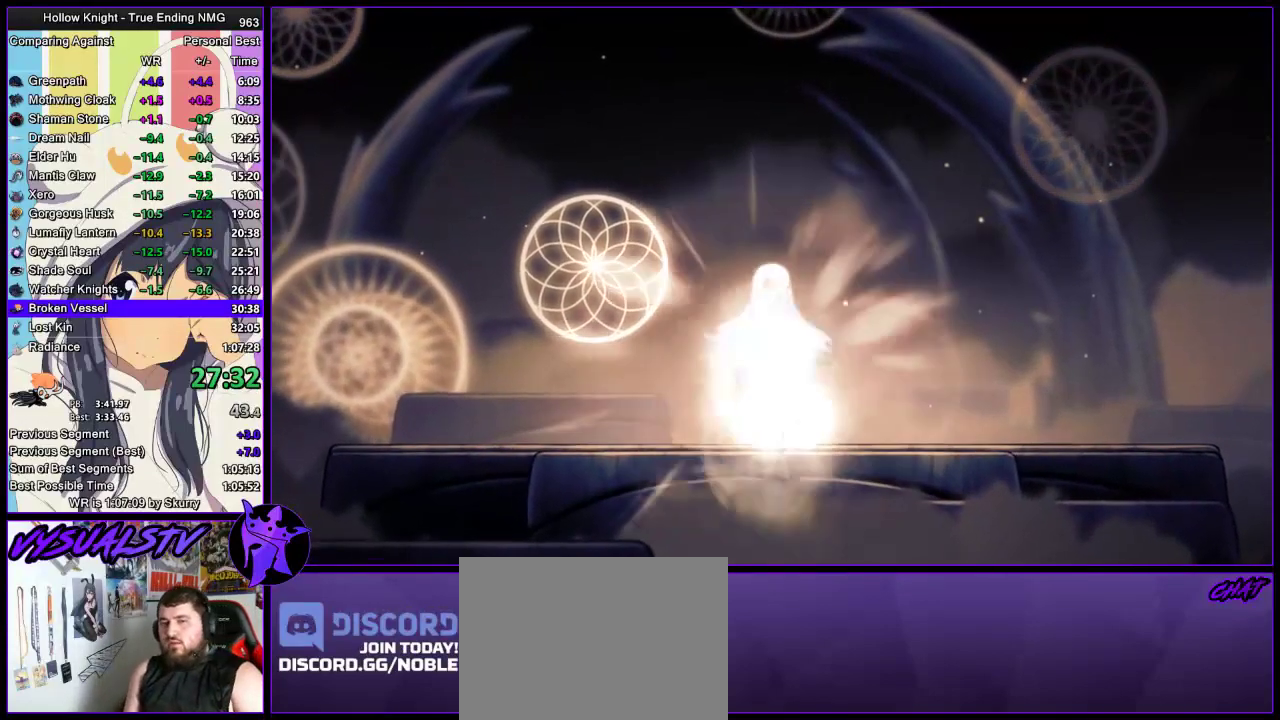
{"buttons": ["CIRCLE"], "left_stick": "center", "right_stick": "center", "events": []}
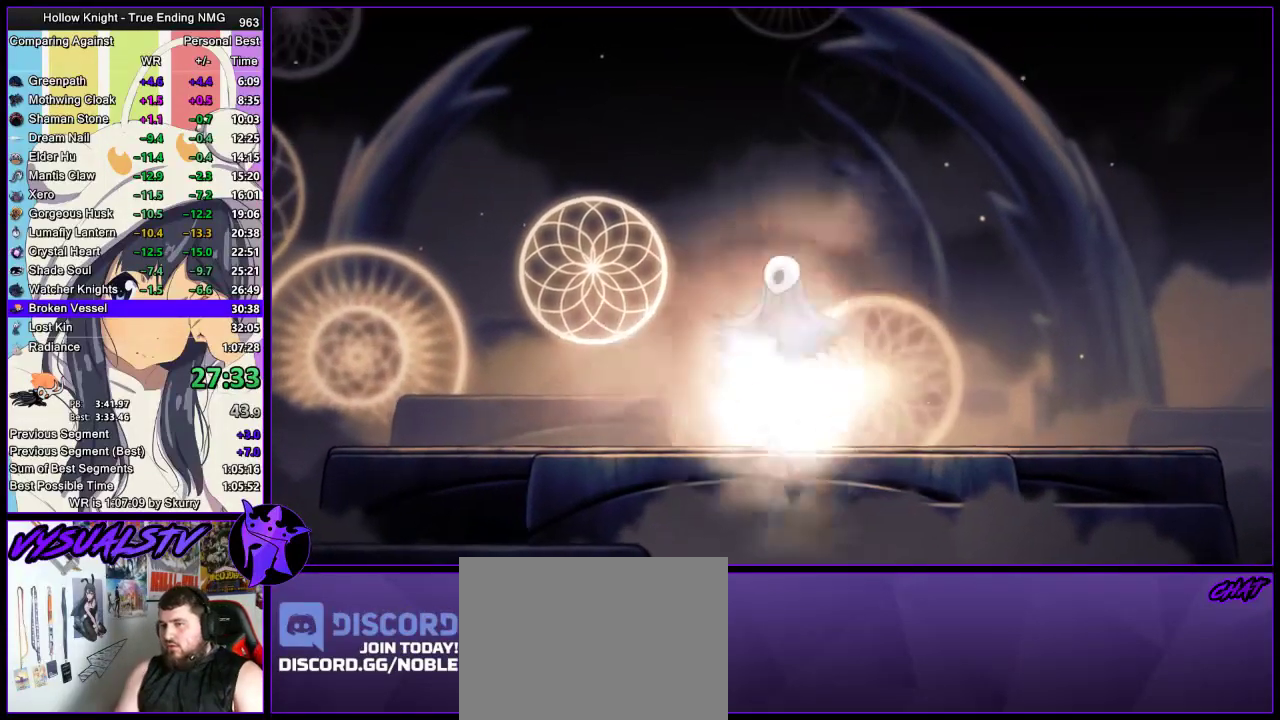
{"buttons": ["CIRCLE"], "left_stick": "center", "right_stick": "center", "events": []}